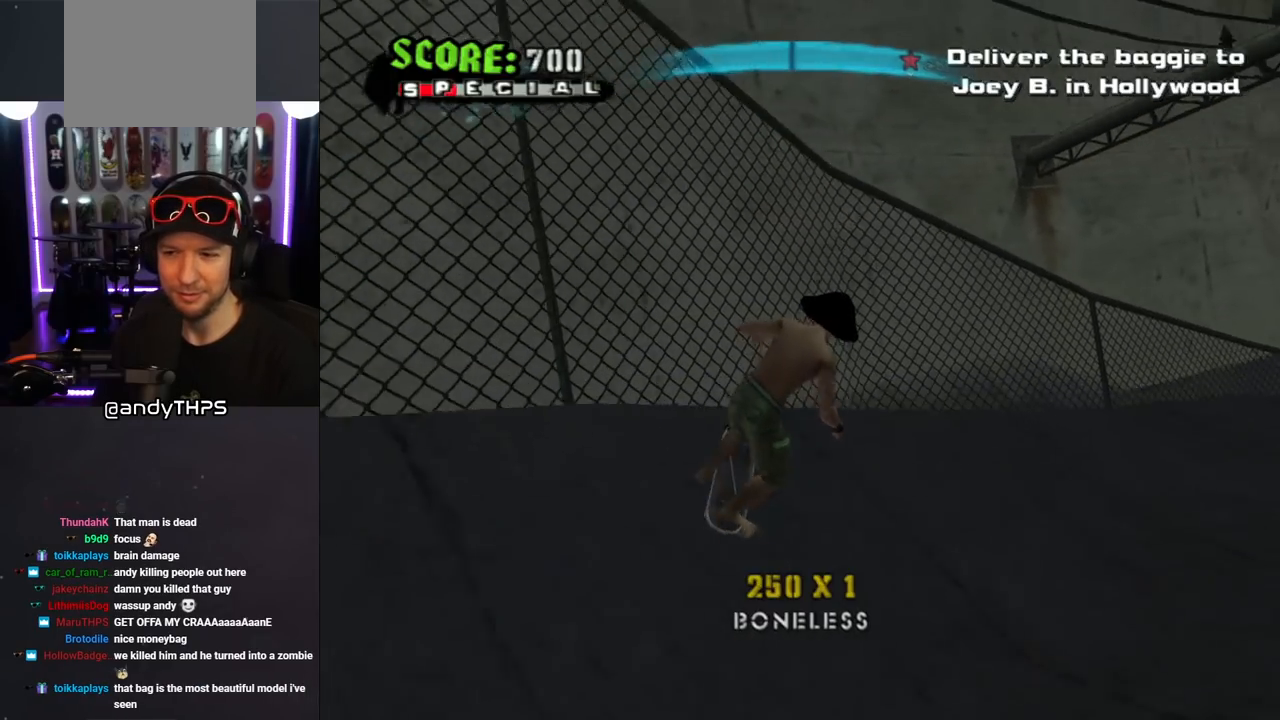
Gameplay with a controller (PlayStation layout); each line is a JSON object with the inputs held at the frame after it. "events" lists button and stick changes between this image and that frame as [ms after this image, input, new state], when the widget could be followed in between. Not read: L2 R1.
{"buttons": ["TRIANGLE"], "left_stick": "center", "right_stick": "center", "events": [[17, "DPAD_UP", "down"], [83, "DPAD_UP", "up"], [83, "TRIANGLE", "down"], [133, "DPAD_UP", "down"], [500, "DPAD_UP", "up"]]}
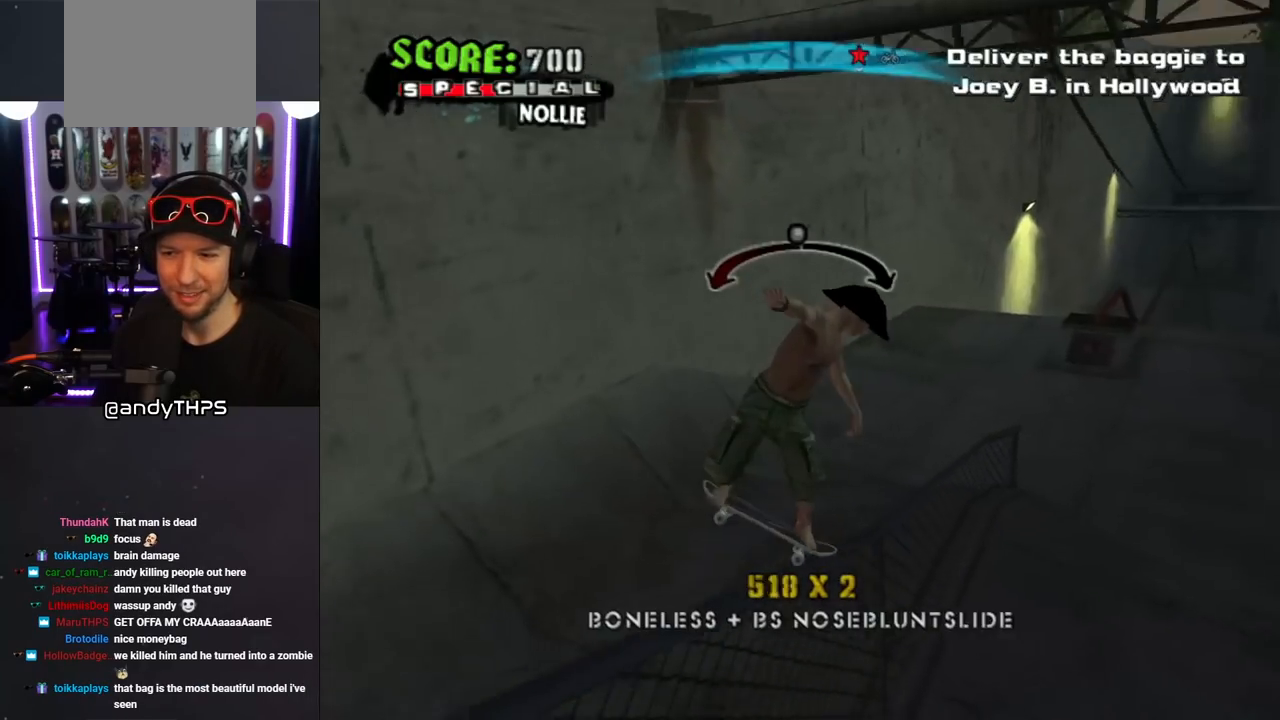
{"buttons": ["SQUARE"], "left_stick": "center", "right_stick": "center", "events": [[117, "CROSS", "down"], [117, "TRIANGLE", "up"], [333, "CROSS", "up"], [333, "DPAD_UP", "down"], [333, "SQUARE", "down"], [500, "DPAD_UP", "up"]]}
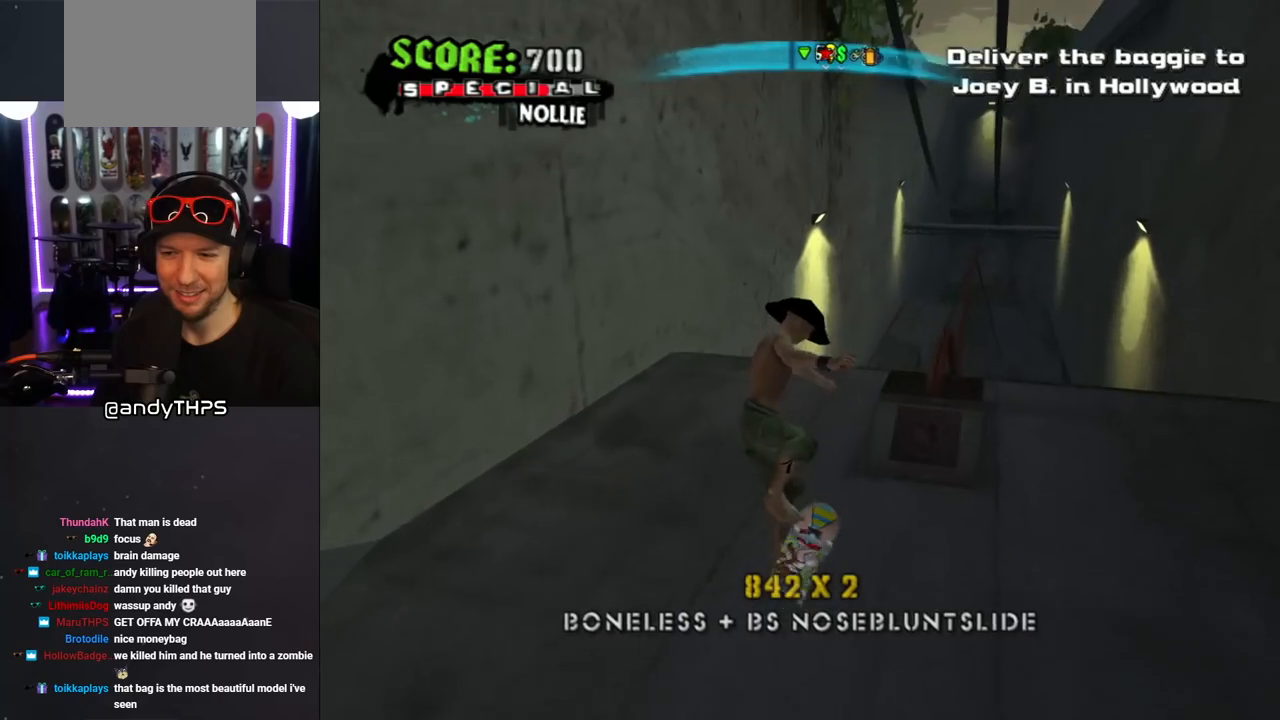
{"buttons": ["TRIANGLE", "DPAD_UP"], "left_stick": "center", "right_stick": "center", "events": [[33, "SQUARE", "up"], [150, "DPAD_UP", "down"], [233, "DPAD_UP", "up"], [250, "TRIANGLE", "down"], [317, "DPAD_DOWN", "down"], [383, "DPAD_RIGHT", "down"], [433, "DPAD_DOWN", "up"], [433, "DPAD_RIGHT", "up"], [467, "DPAD_UP", "down"]]}
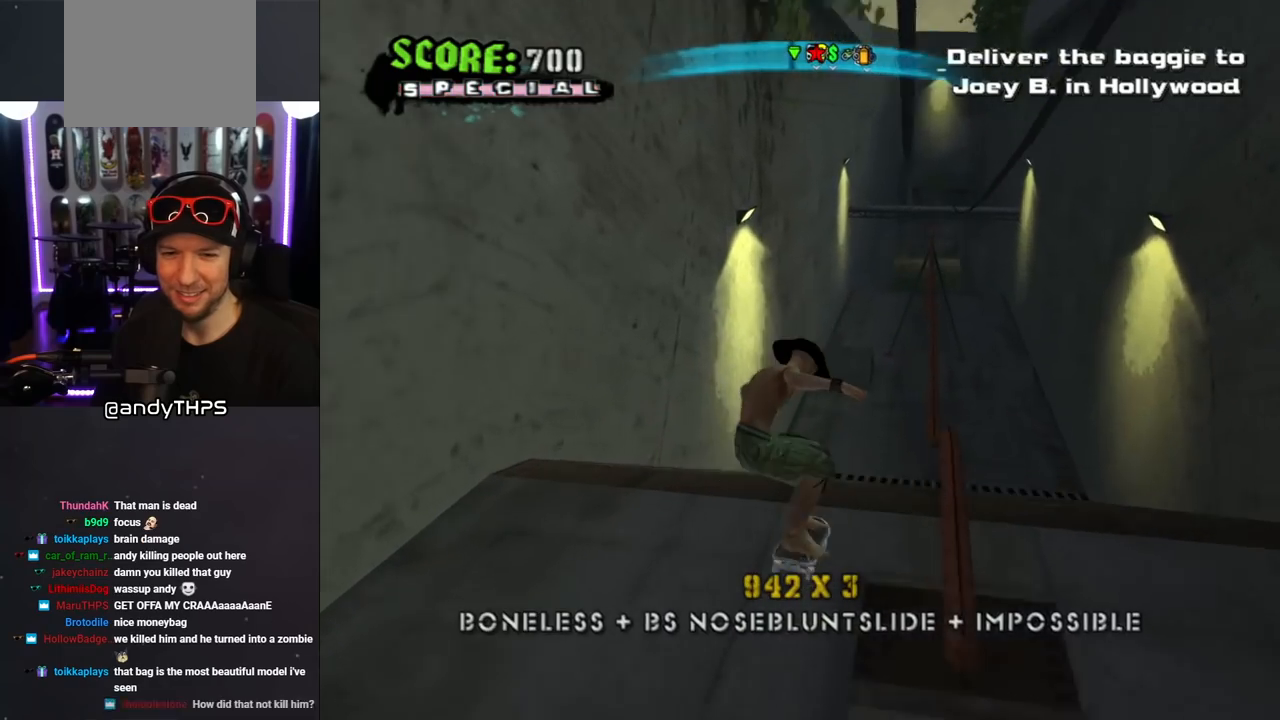
{"buttons": ["CROSS"], "left_stick": "center", "right_stick": "center", "events": [[83, "DPAD_UP", "up"], [150, "DPAD_DOWN", "down"], [217, "DPAD_RIGHT", "down"], [267, "DPAD_DOWN", "up"], [267, "DPAD_RIGHT", "up"], [300, "DPAD_UP", "down"], [367, "DPAD_UP", "up"], [450, "CROSS", "down"], [450, "TRIANGLE", "up"]]}
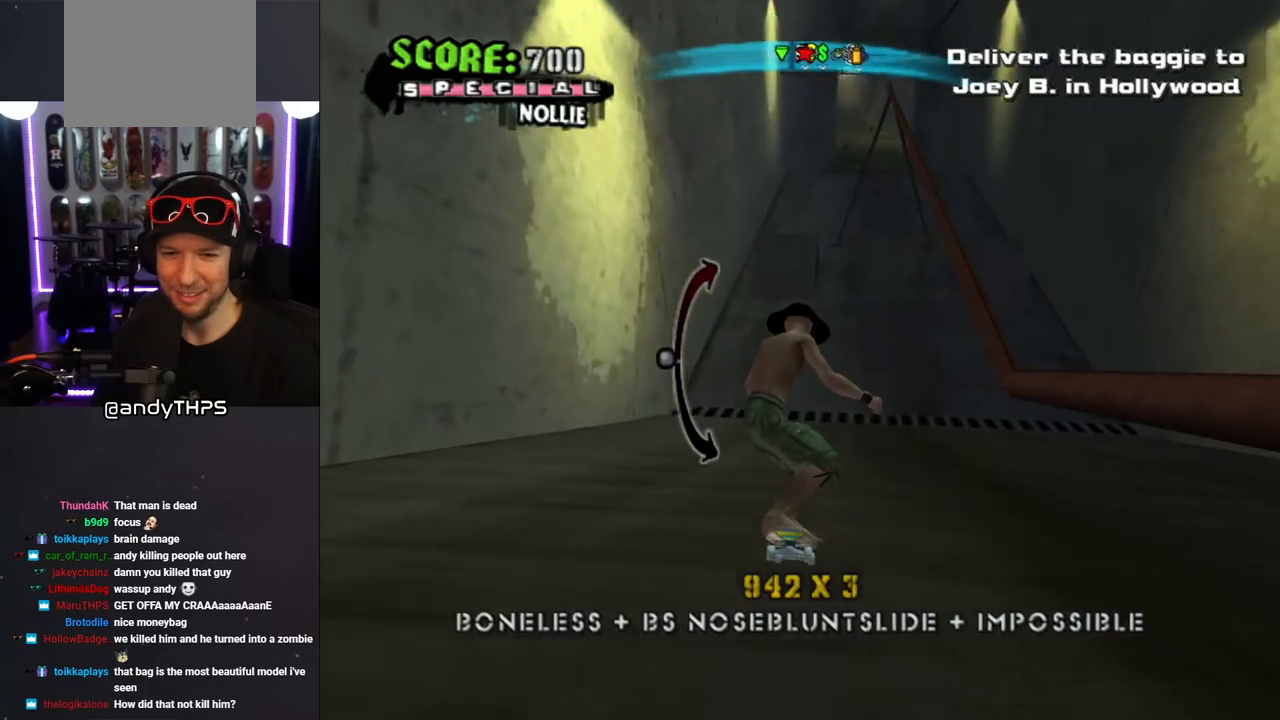
{"buttons": ["CROSS", "DPAD_DOWN"], "left_stick": "center", "right_stick": "center", "events": [[200, "DPAD_DOWN", "down"], [217, "DPAD_LEFT", "down"], [233, "DPAD_DOWN", "up"], [300, "DPAD_UP", "down"], [333, "DPAD_UP", "up"], [367, "DPAD_LEFT", "up"], [417, "DPAD_DOWN", "down"]]}
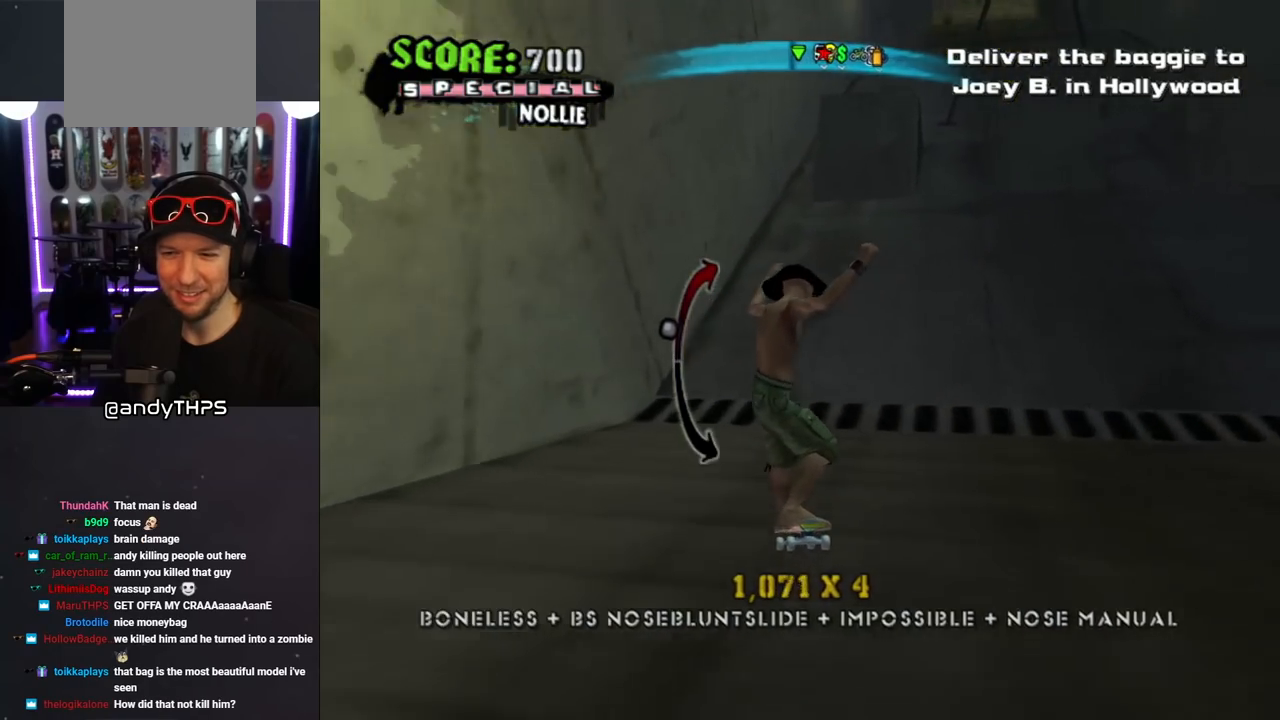
{"buttons": ["CROSS", "TRIANGLE"], "left_stick": "center", "right_stick": "center", "events": [[100, "DPAD_DOWN", "up"], [150, "DPAD_LEFT", "down"], [300, "DPAD_LEFT", "up"], [333, "CROSS", "up"], [333, "TRIANGLE", "down"], [417, "DPAD_UP", "down"], [483, "CROSS", "down"], [483, "DPAD_UP", "up"]]}
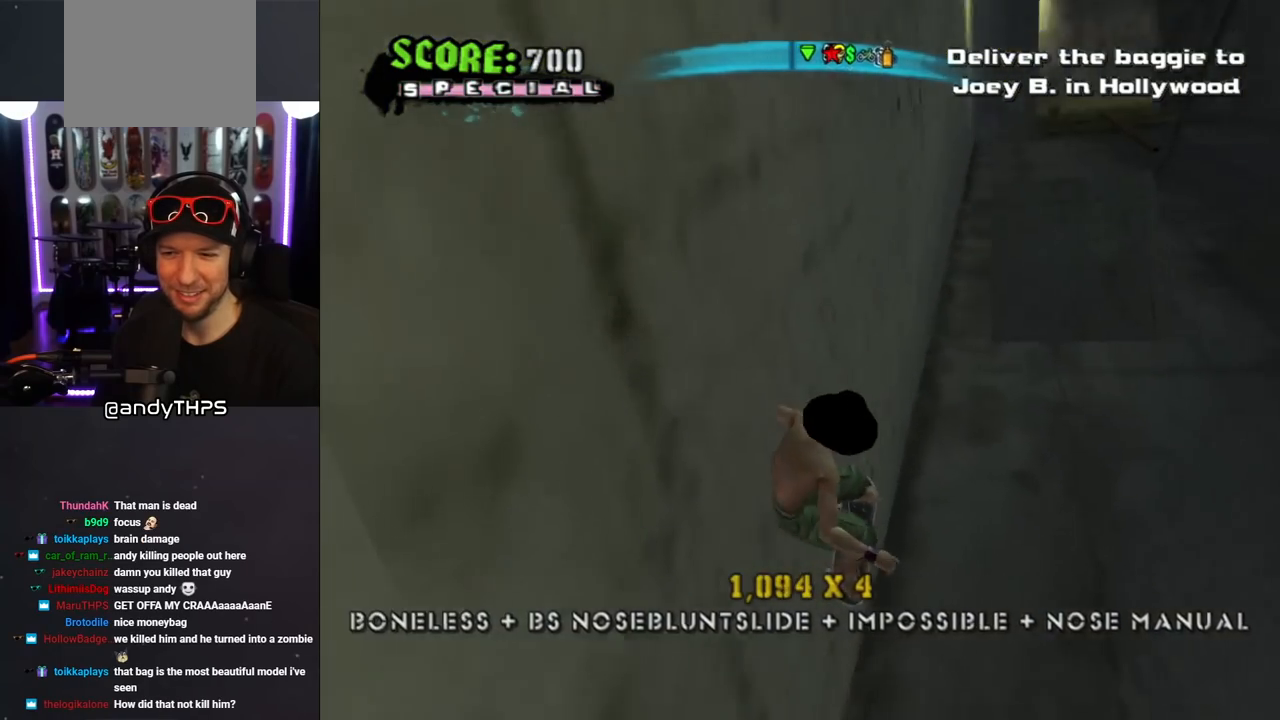
{"buttons": ["CROSS", "TRIANGLE"], "left_stick": "center", "right_stick": "center", "events": [[50, "DPAD_UP", "down"], [67, "CROSS", "up"], [167, "DPAD_UP", "up"], [217, "CROSS", "down"], [217, "DPAD_UP", "down"], [317, "CROSS", "up"], [417, "DPAD_UP", "up"], [483, "CROSS", "down"]]}
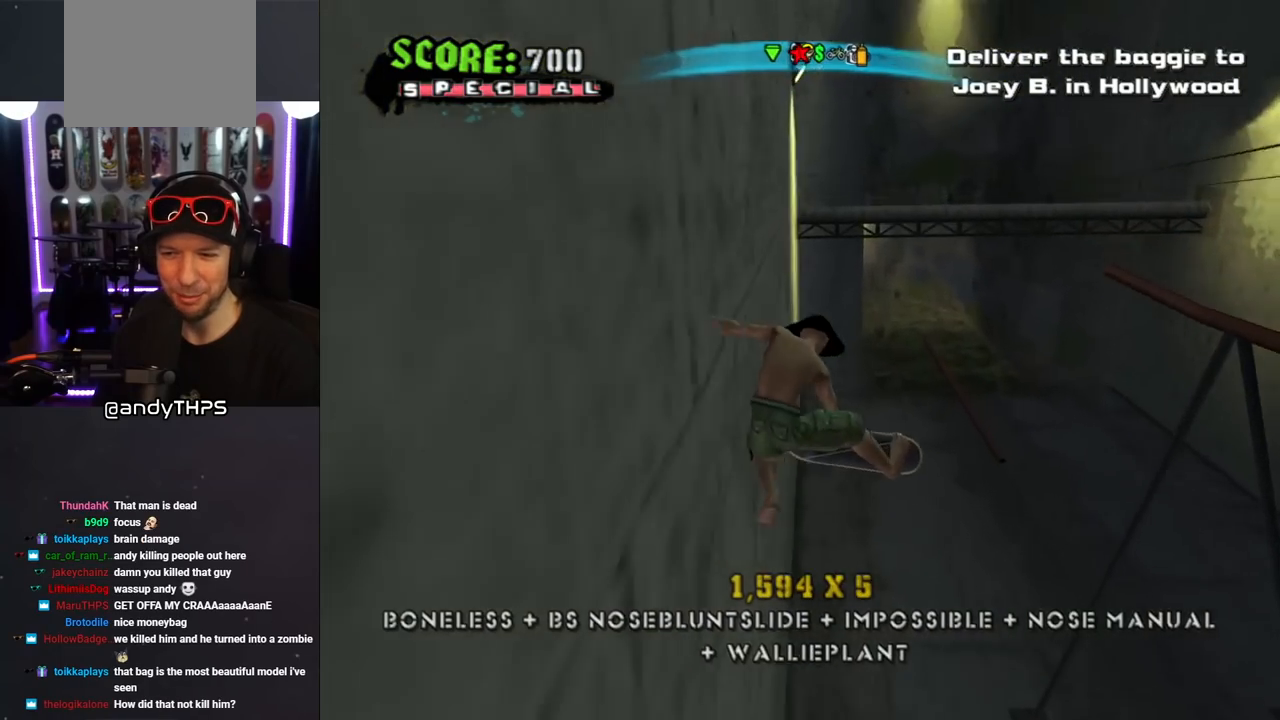
{"buttons": ["CROSS", "TRIANGLE"], "left_stick": "center", "right_stick": "center", "events": [[17, "TRIANGLE", "up"], [283, "TRIANGLE", "down"]]}
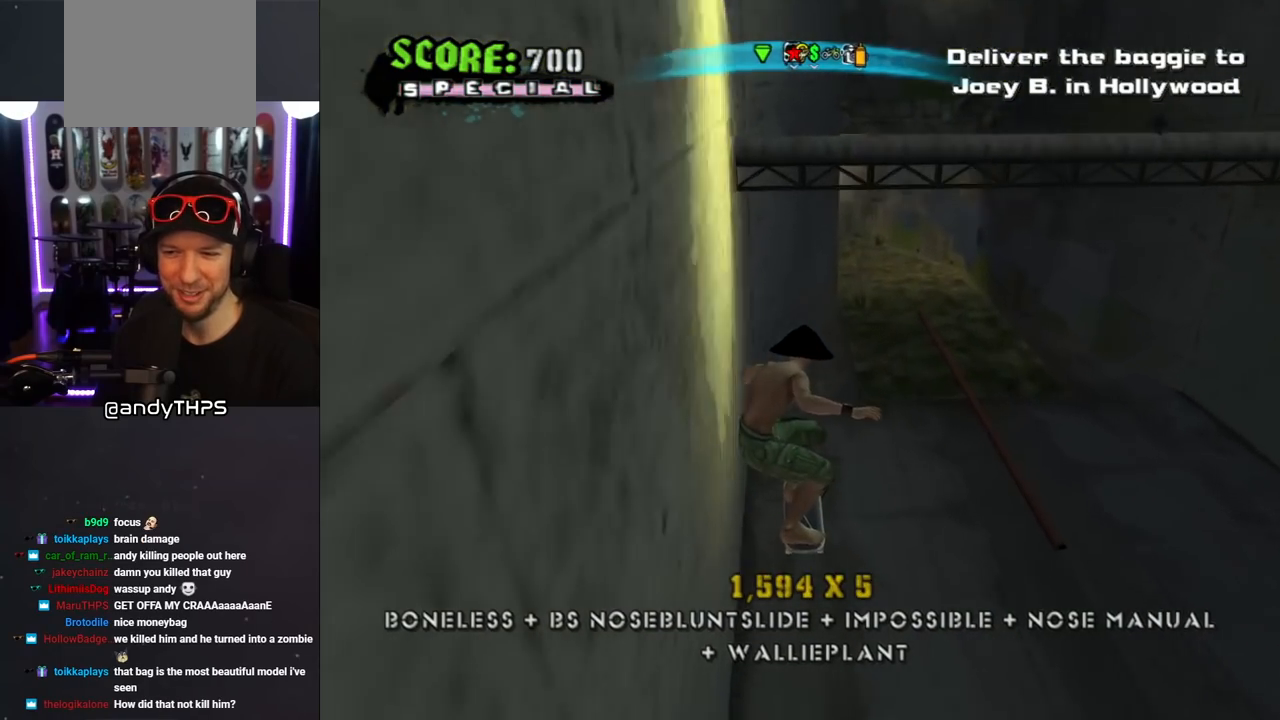
{"buttons": ["CROSS", "DPAD_RIGHT"], "left_stick": "center", "right_stick": "center", "events": [[117, "TRIANGLE", "up"], [467, "DPAD_RIGHT", "down"]]}
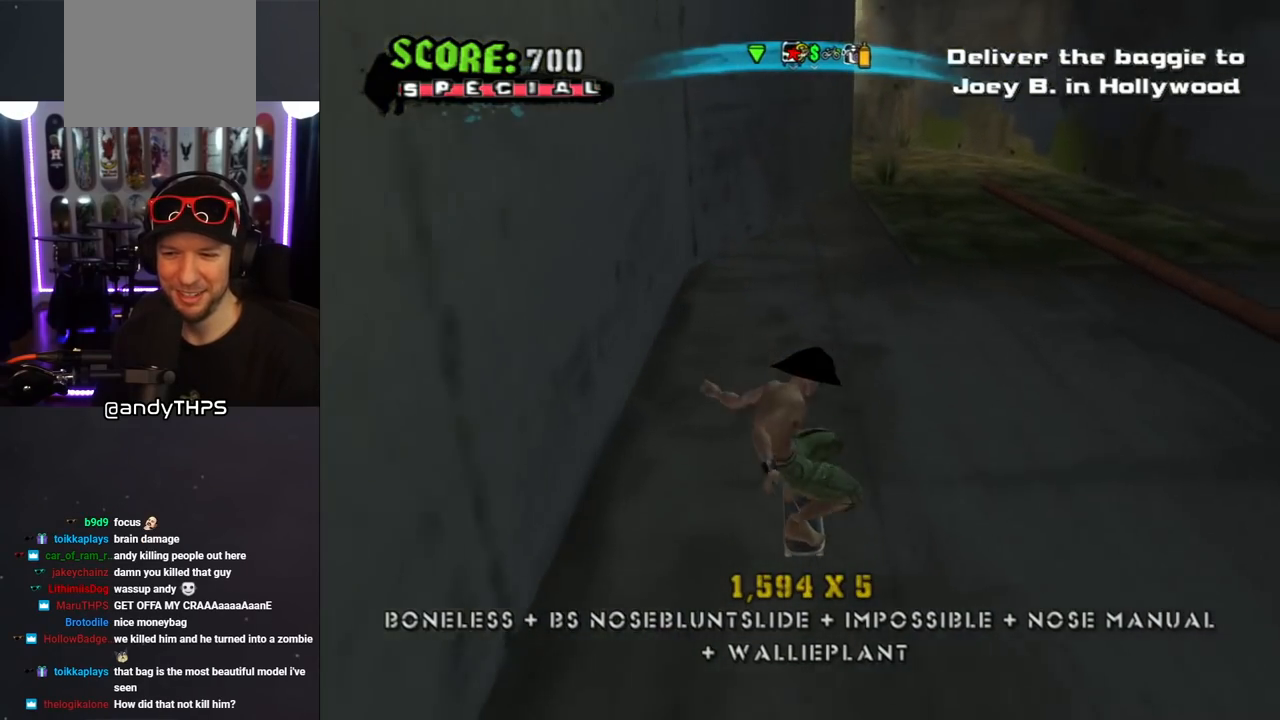
{"buttons": ["CROSS"], "left_stick": "center", "right_stick": "center", "events": [[83, "DPAD_RIGHT", "up"], [183, "CROSS", "up"], [300, "CROSS", "down"]]}
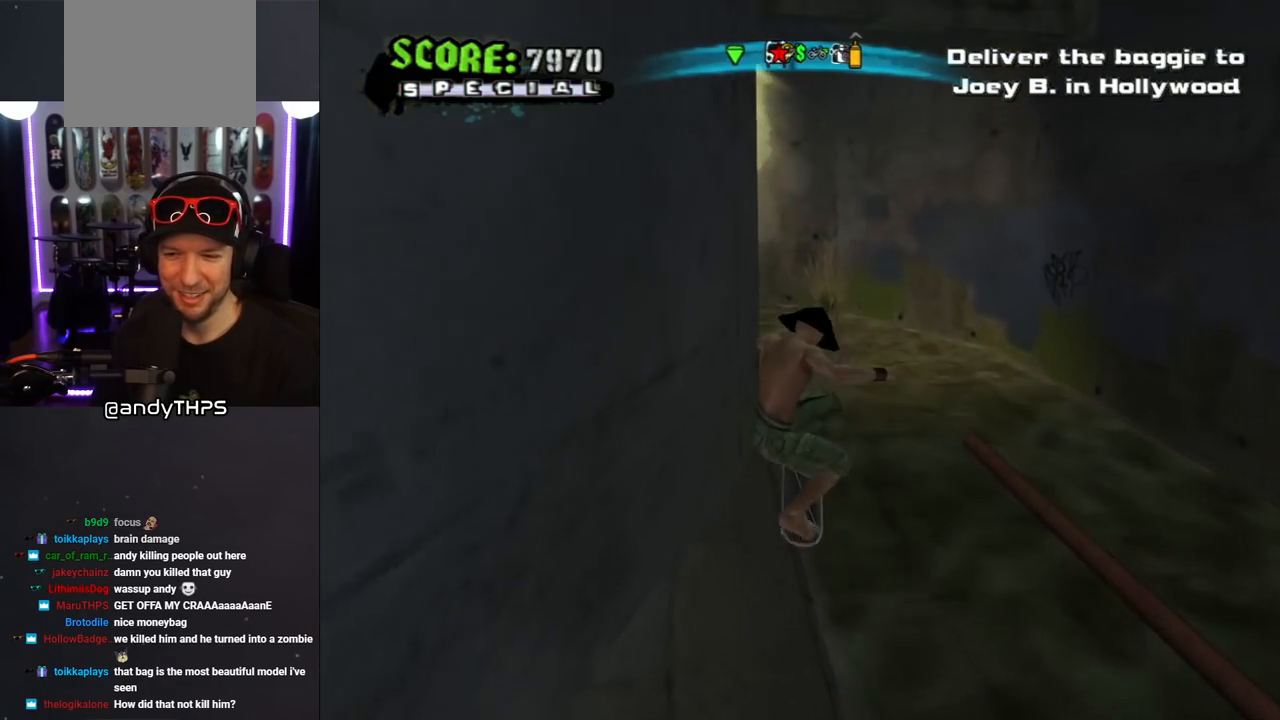
{"buttons": ["CROSS", "TRIANGLE"], "left_stick": "center", "right_stick": "center", "events": [[117, "TRIANGLE", "down"]]}
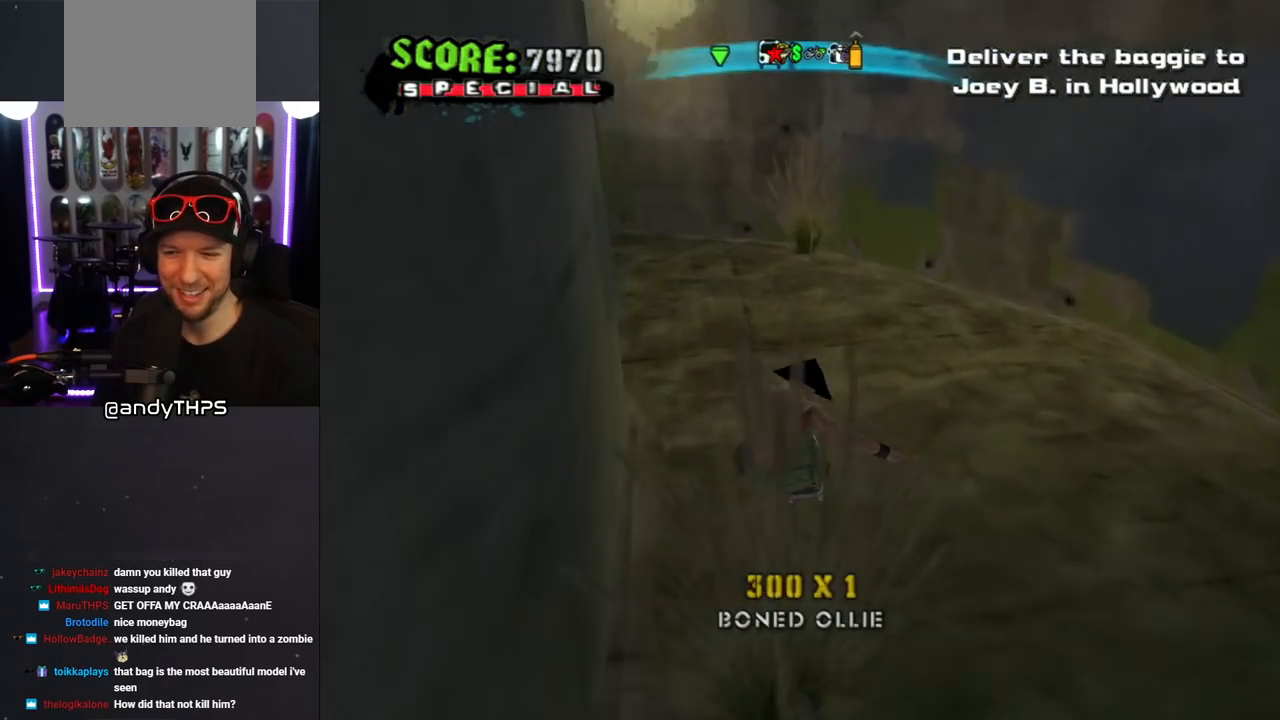
{"buttons": ["CROSS", "TRIANGLE", "DPAD_UP", "DPAD_LEFT"], "left_stick": "center", "right_stick": "center", "events": [[467, "DPAD_LEFT", "down"], [467, "DPAD_UP", "down"]]}
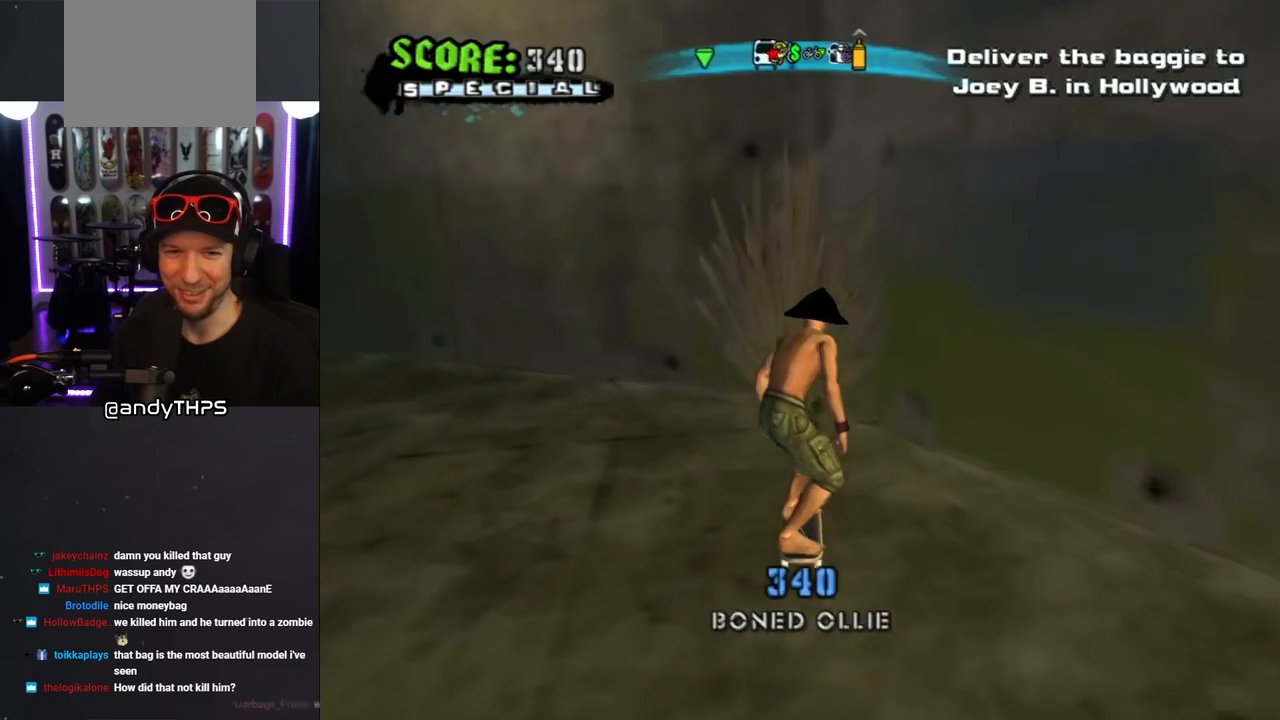
{"buttons": ["TRIANGLE"], "left_stick": "center", "right_stick": "center", "events": [[50, "DPAD_UP", "up"], [83, "DPAD_DOWN", "down"], [150, "CROSS", "up"], [233, "DPAD_DOWN", "up"], [283, "DPAD_LEFT", "up"]]}
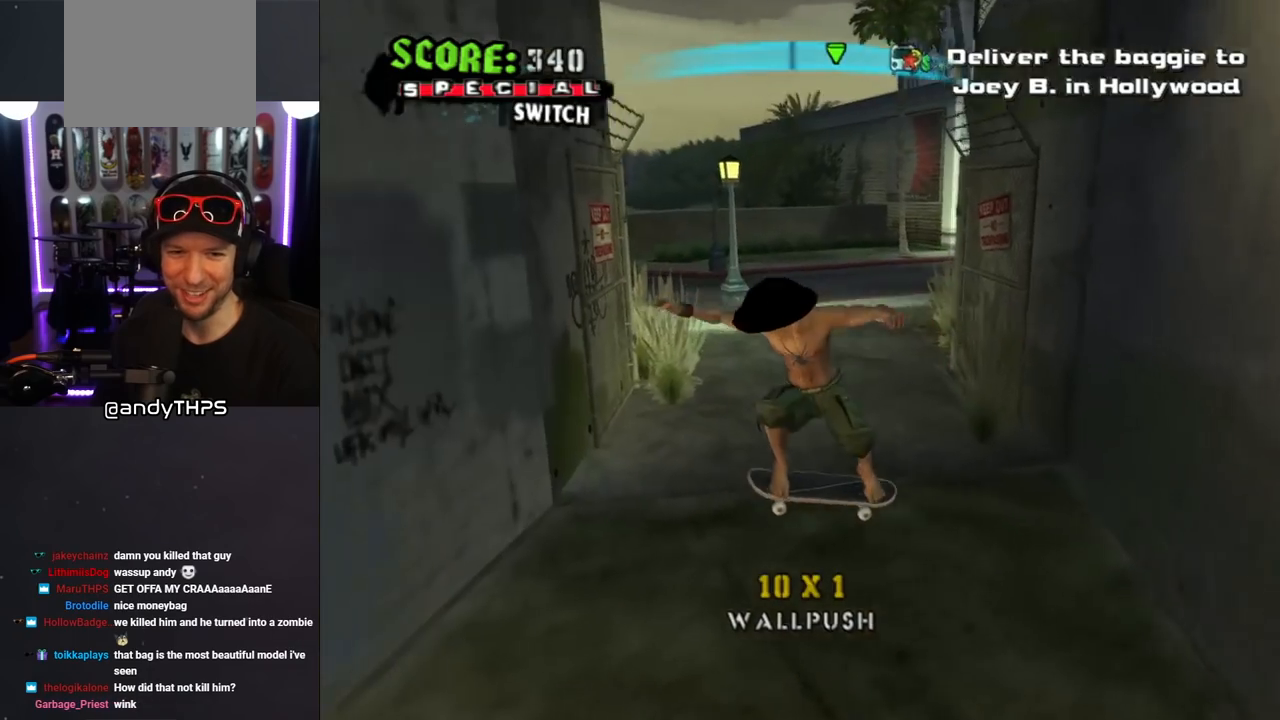
{"buttons": ["CROSS"], "left_stick": "center", "right_stick": "center", "events": [[183, "CROSS", "down"], [183, "TRIANGLE", "up"], [233, "DPAD_RIGHT", "down"], [383, "DPAD_RIGHT", "up"]]}
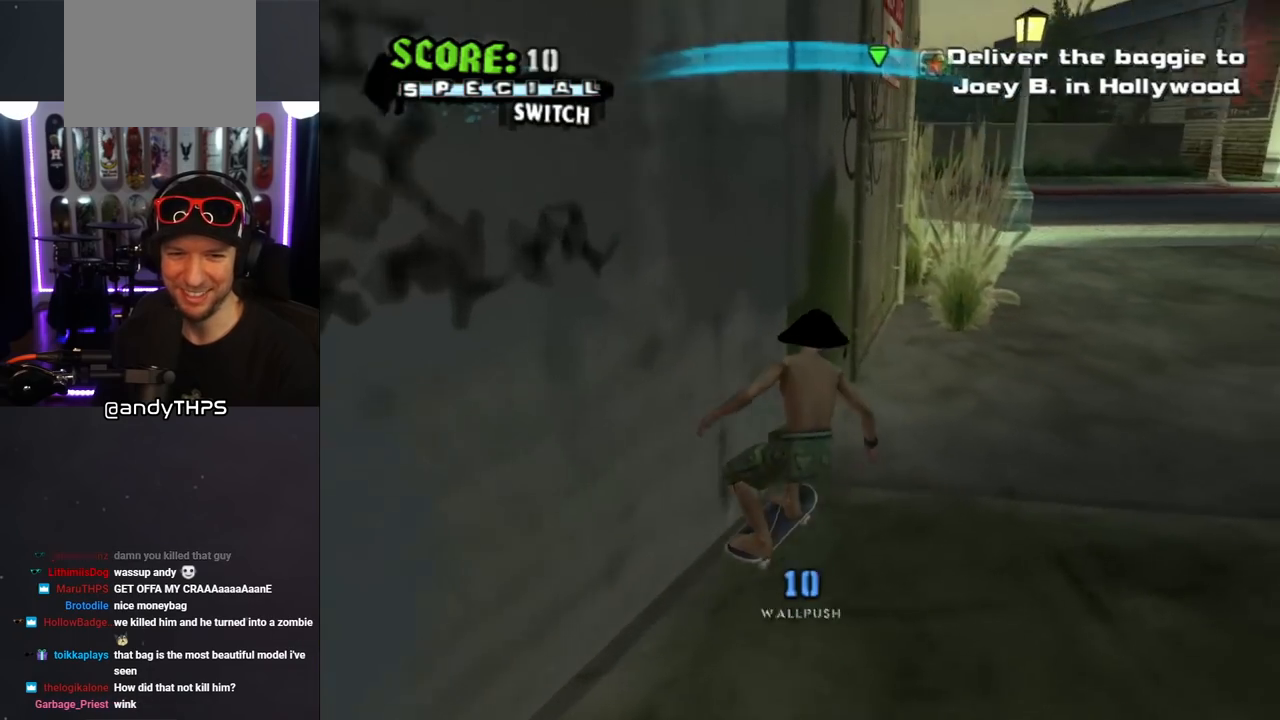
{"buttons": ["CROSS"], "left_stick": "center", "right_stick": "center", "events": [[350, "DPAD_RIGHT", "down"], [483, "DPAD_RIGHT", "up"]]}
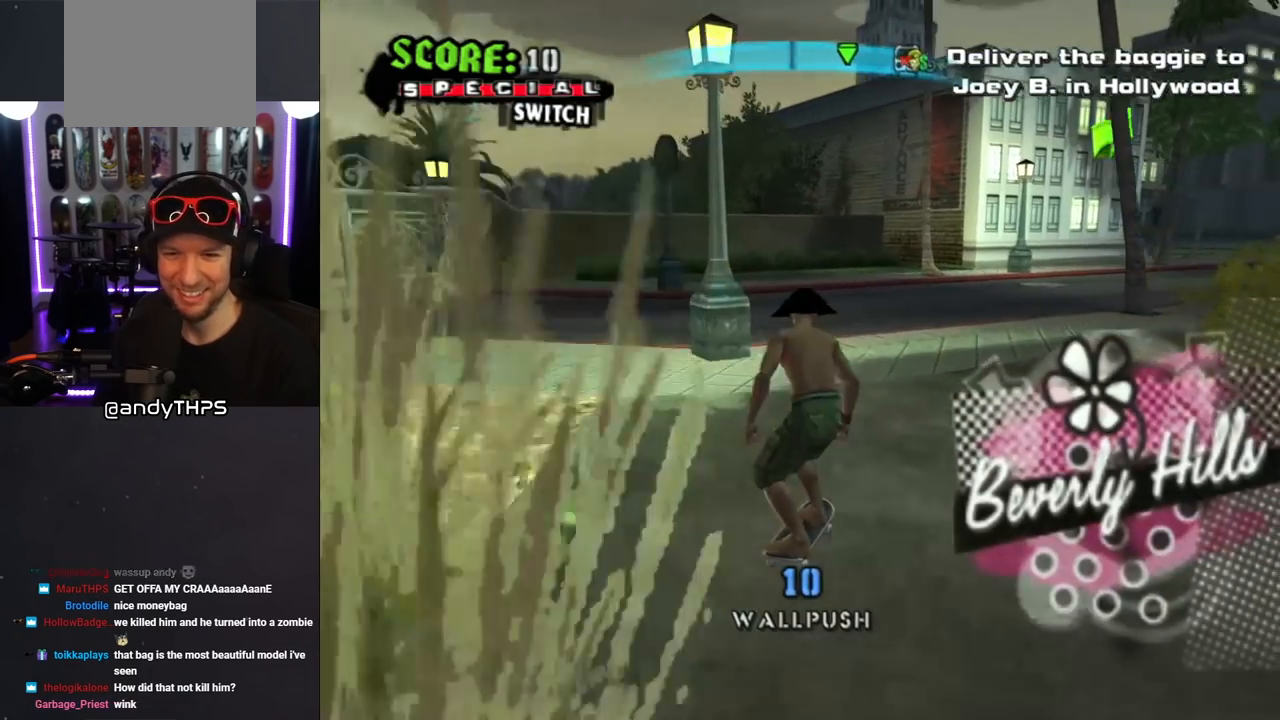
{"buttons": ["L1"], "left_stick": "center", "right_stick": "center", "events": [[133, "SQUARE", "down"], [167, "CROSS", "up"], [183, "DPAD_RIGHT", "down"], [200, "L1", "down"], [233, "SQUARE", "up"], [333, "DPAD_RIGHT", "up"]]}
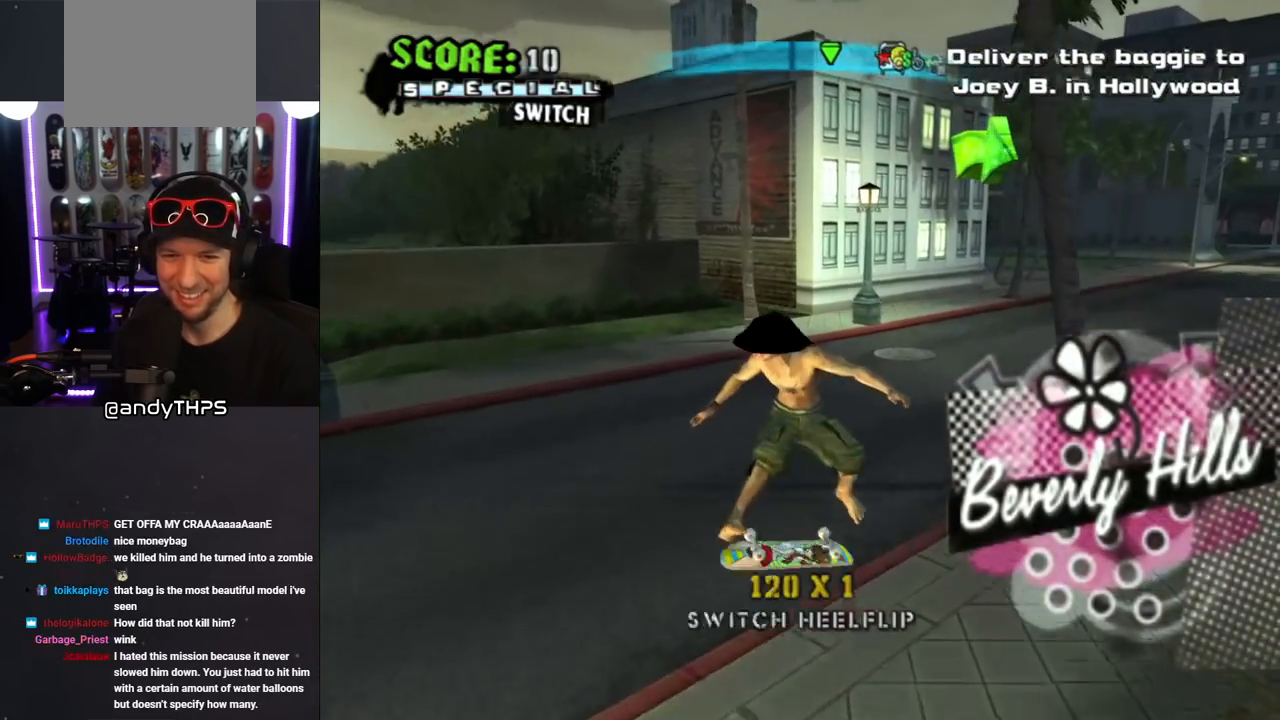
{"buttons": ["CROSS", "DPAD_RIGHT"], "left_stick": "center", "right_stick": "center", "events": [[100, "L1", "up"], [233, "CROSS", "down"], [433, "DPAD_RIGHT", "down"]]}
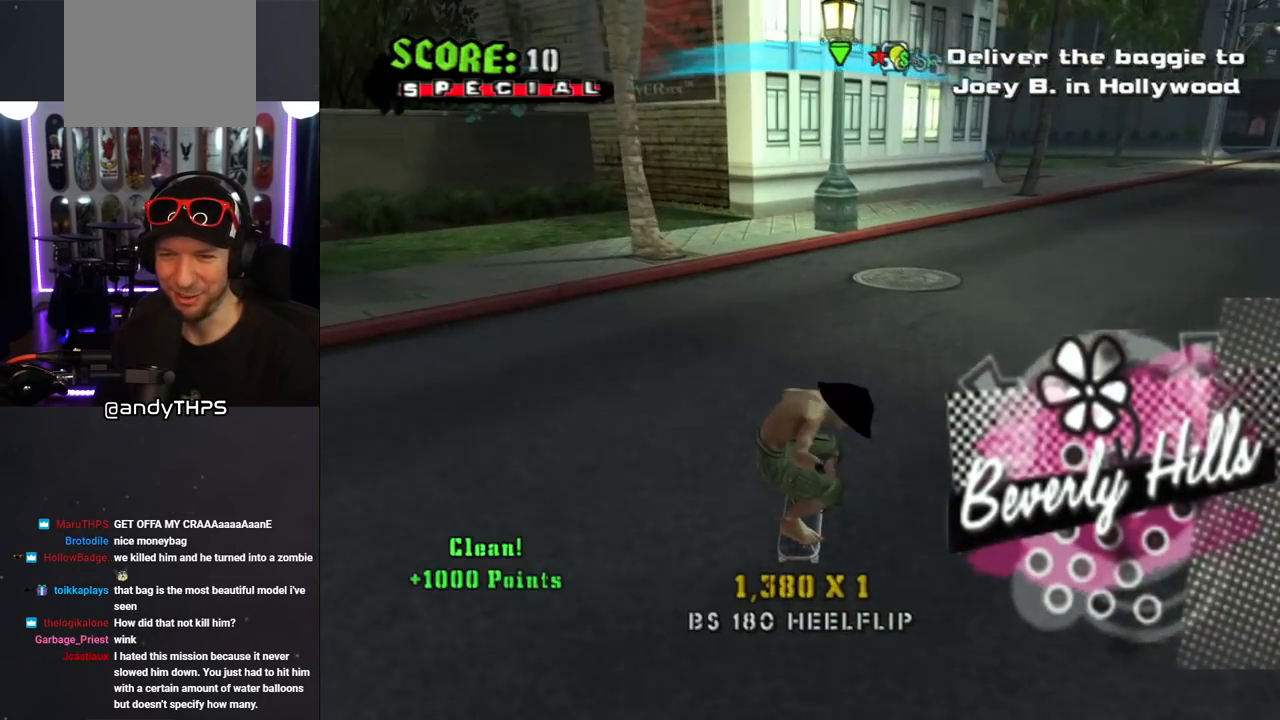
{"buttons": ["CROSS"], "left_stick": "center", "right_stick": "center", "events": [[317, "DPAD_RIGHT", "up"]]}
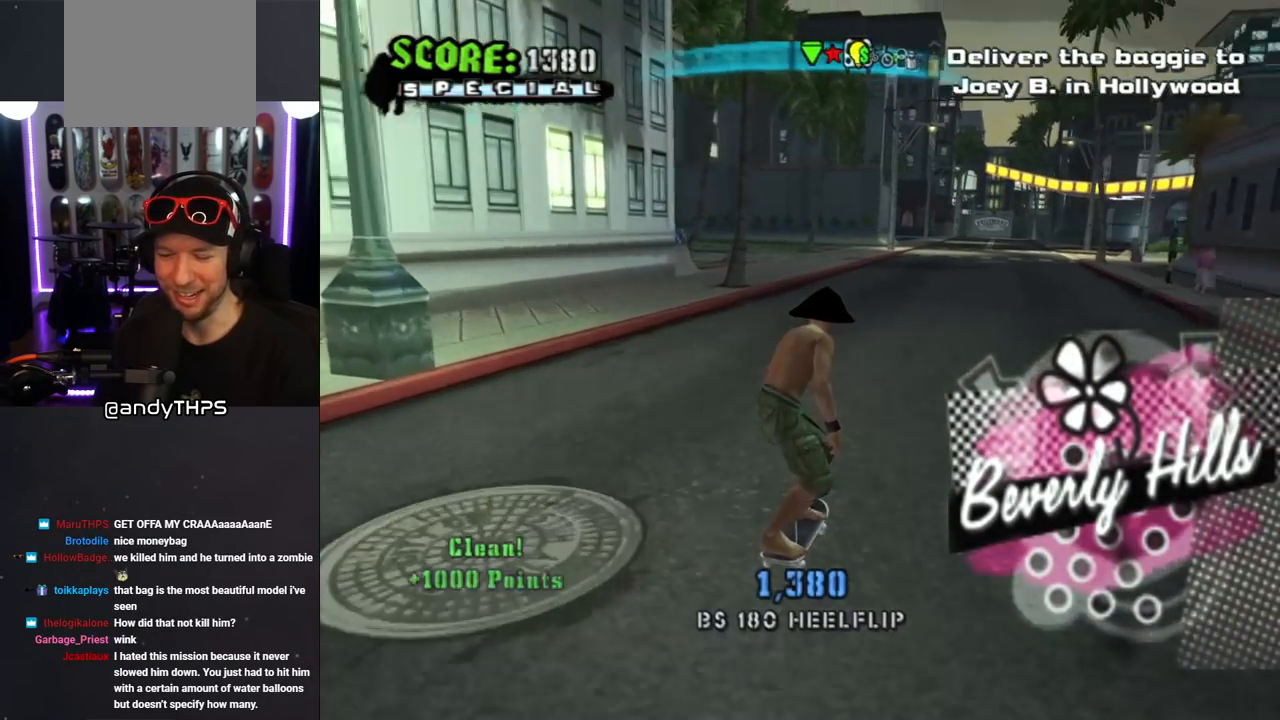
{"buttons": ["CROSS"], "left_stick": "center", "right_stick": "center", "events": [[33, "CROSS", "up"], [50, "SQUARE", "down"], [100, "DPAD_LEFT", "down"], [200, "DPAD_LEFT", "up"], [217, "SQUARE", "up"], [233, "CROSS", "down"]]}
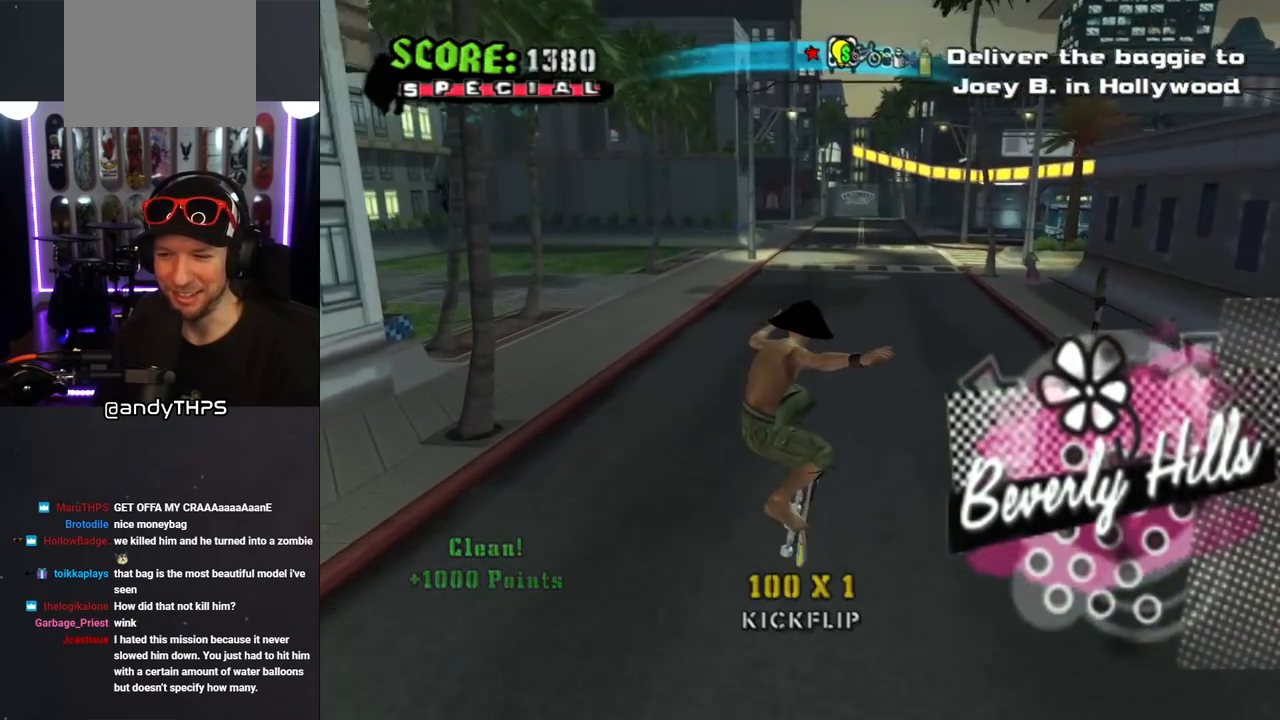
{"buttons": [], "left_stick": "center", "right_stick": "center", "events": [[500, "CROSS", "up"]]}
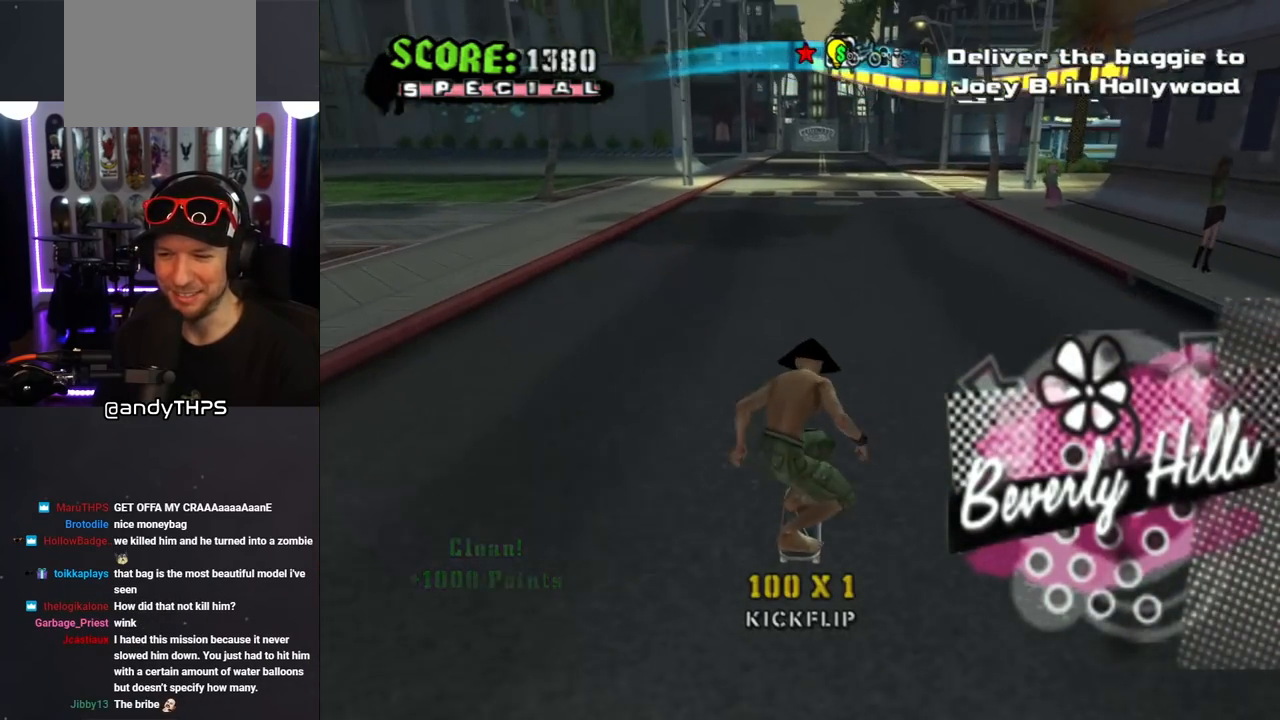
{"buttons": ["CROSS"], "left_stick": "center", "right_stick": "center", "events": [[33, "DPAD_RIGHT", "down"], [33, "SQUARE", "down"], [100, "DPAD_RIGHT", "up"], [183, "SQUARE", "up"], [200, "CROSS", "down"]]}
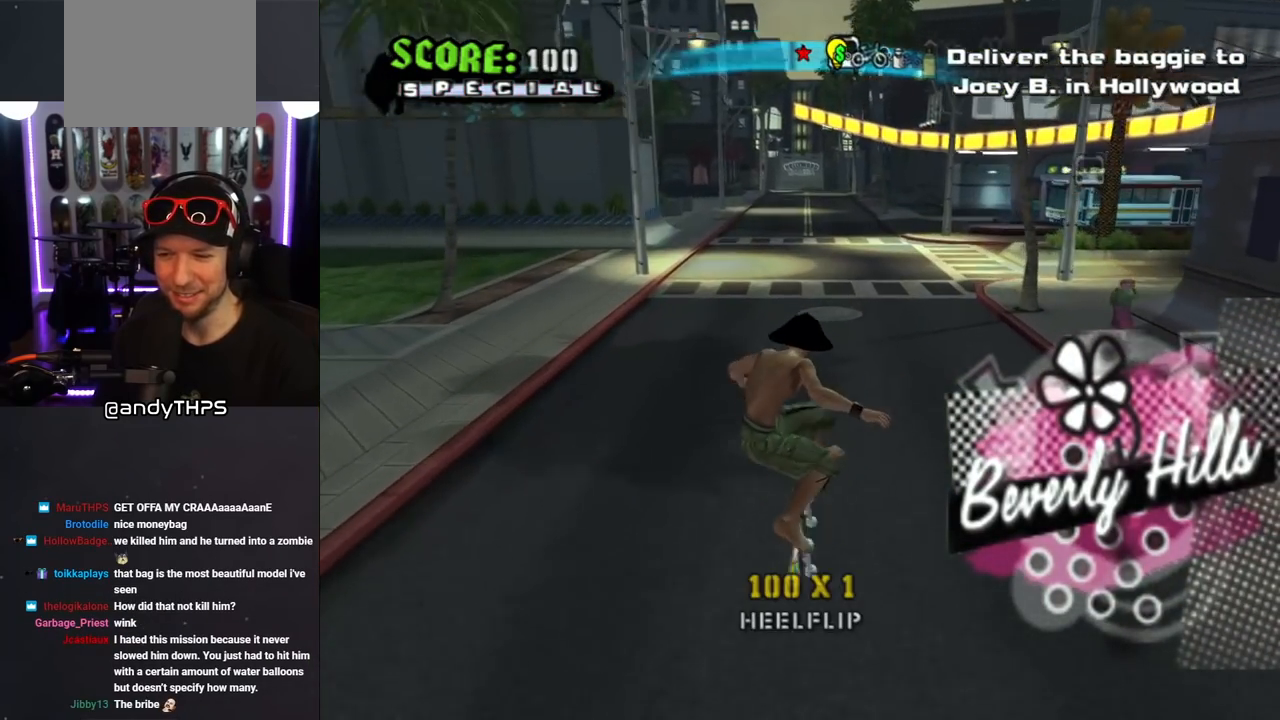
{"buttons": ["CROSS"], "left_stick": "center", "right_stick": "center", "events": []}
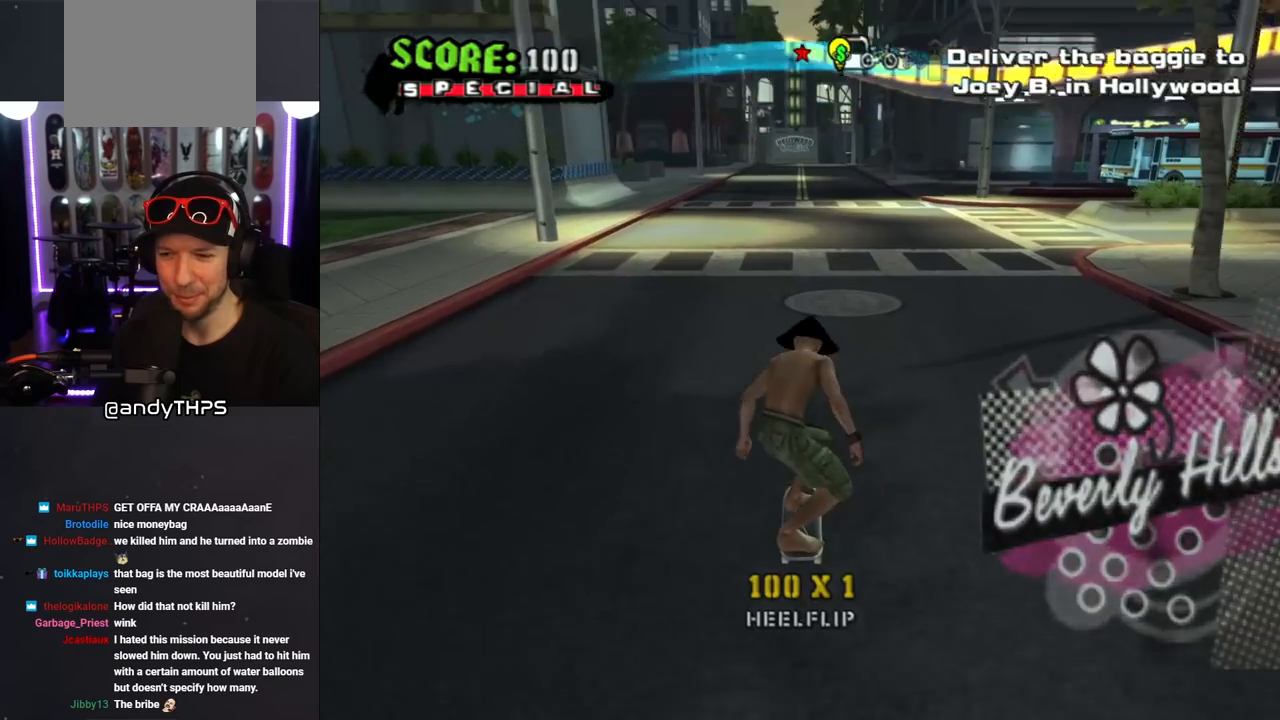
{"buttons": ["CROSS"], "left_stick": "center", "right_stick": "center", "events": [[350, "DPAD_LEFT", "down"], [383, "DPAD_LEFT", "up"]]}
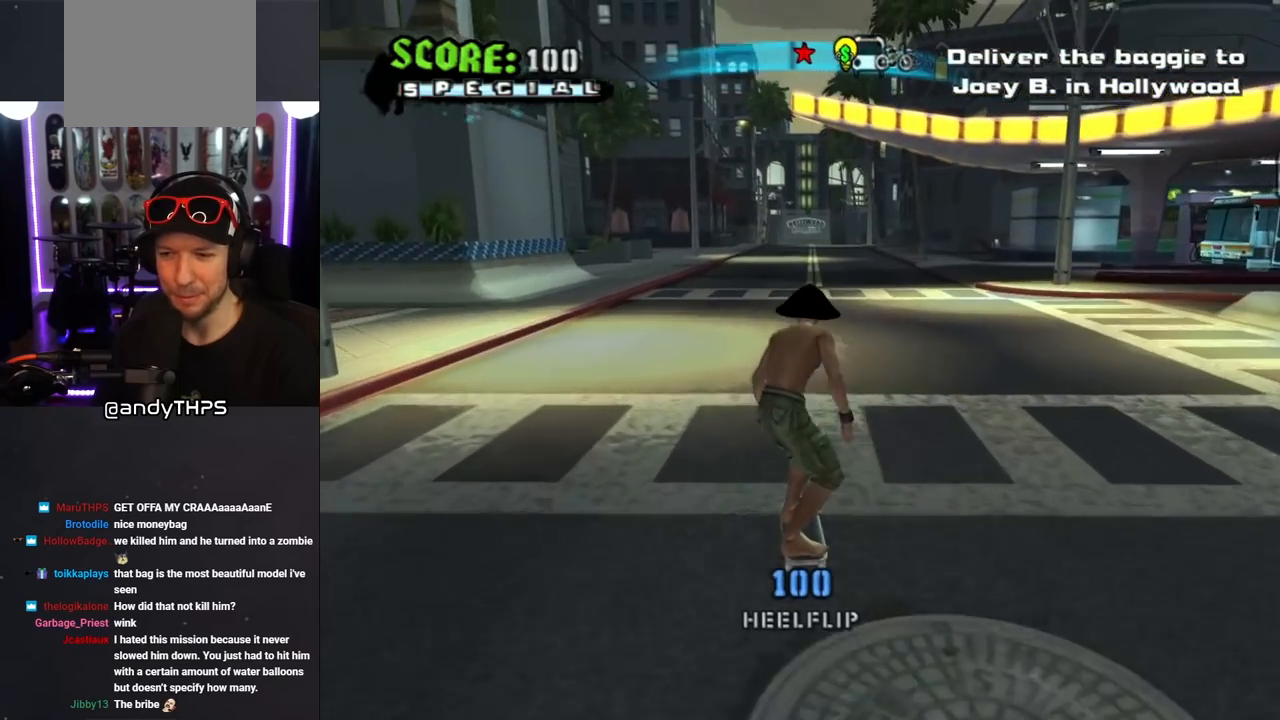
{"buttons": ["CROSS"], "left_stick": "center", "right_stick": "center", "events": []}
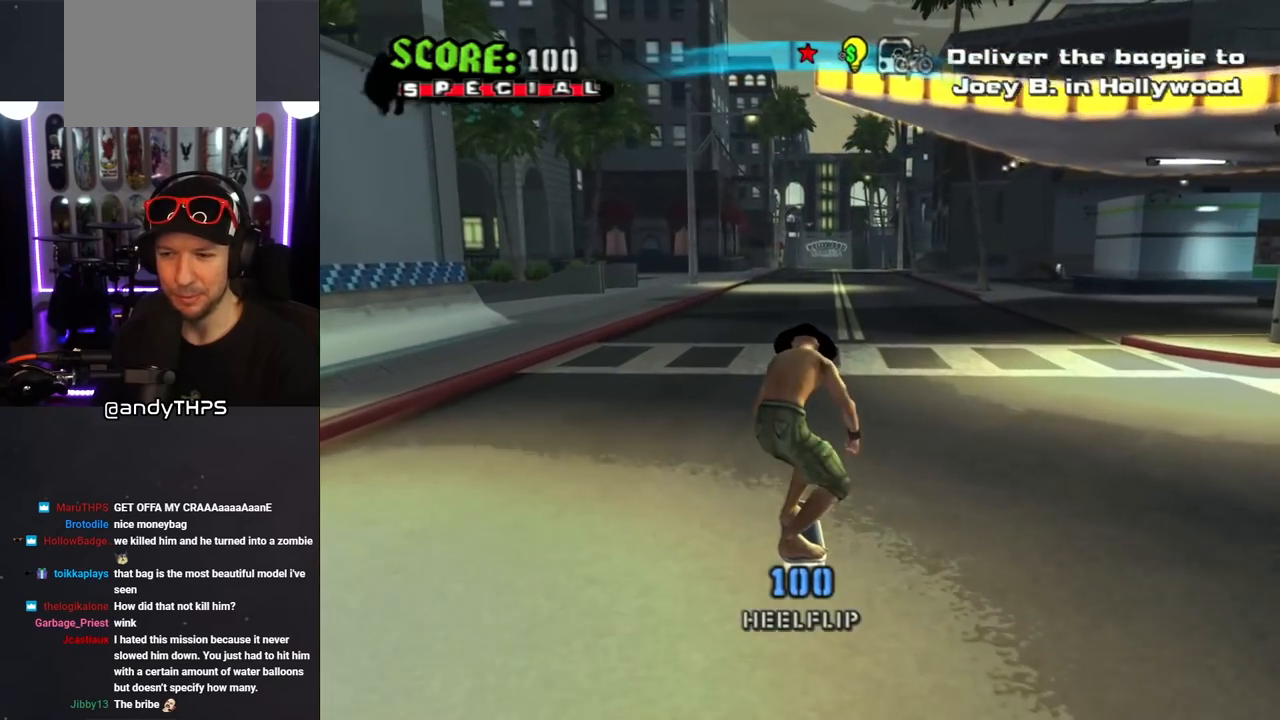
{"buttons": ["CROSS"], "left_stick": "center", "right_stick": "center", "events": []}
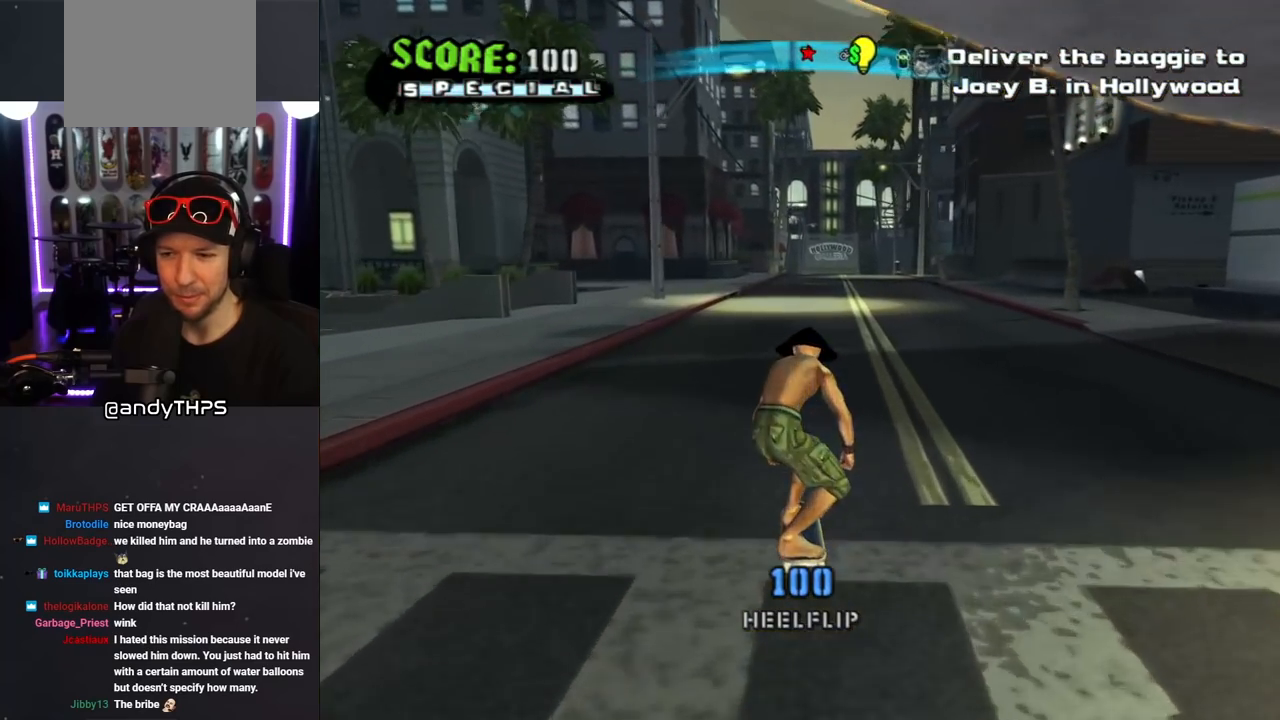
{"buttons": ["CROSS", "DPAD_RIGHT"], "left_stick": "center", "right_stick": "center", "events": [[483, "DPAD_RIGHT", "down"]]}
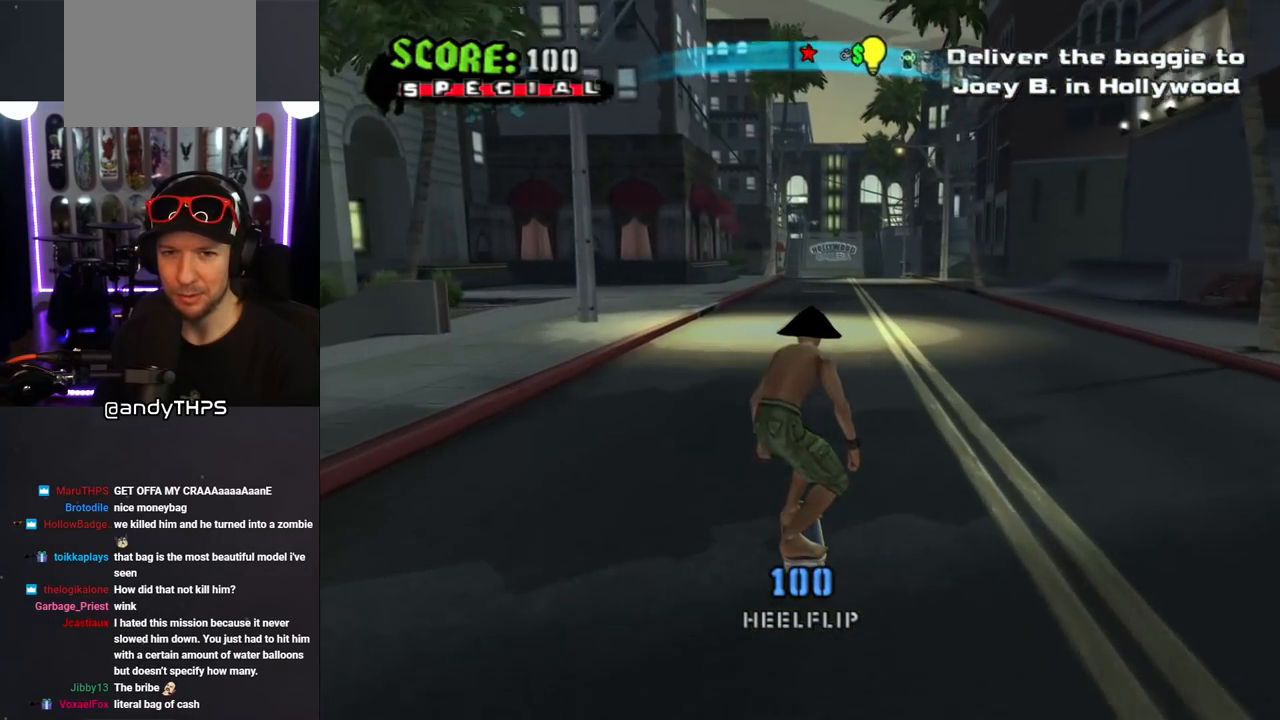
{"buttons": ["CROSS"], "left_stick": "center", "right_stick": "center", "events": [[17, "DPAD_RIGHT", "up"]]}
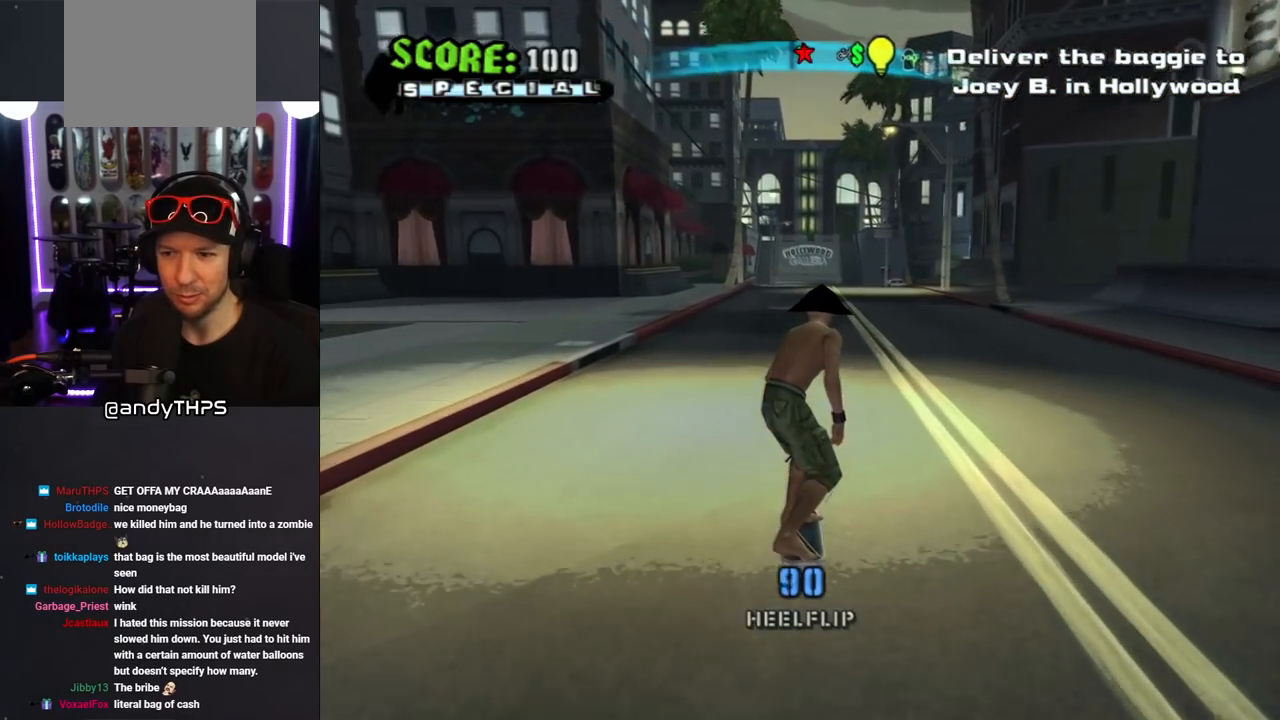
{"buttons": ["CROSS"], "left_stick": "center", "right_stick": "center", "events": [[100, "CROSS", "up"], [150, "DPAD_LEFT", "down"], [150, "SQUARE", "down"], [200, "DPAD_LEFT", "up"], [283, "SQUARE", "up"], [317, "CROSS", "down"]]}